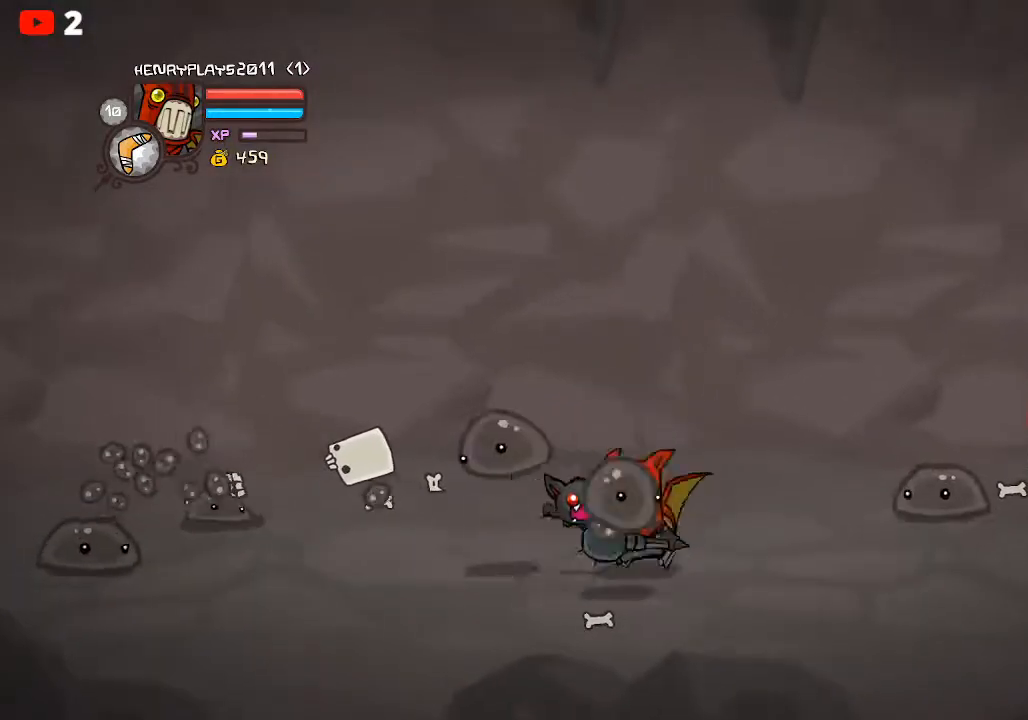
Gameplay with a controller (Xbox layout); each line is a JSON object with the inputs held at the frame after it. "events" lists button and stick changes between this image and that frame as [ms after this image, input, new state], when the widget could be followed in between. Not read: right_stick.
{"buttons": ["A"], "left_stick": "left", "events": [[450, "A", "down"]]}
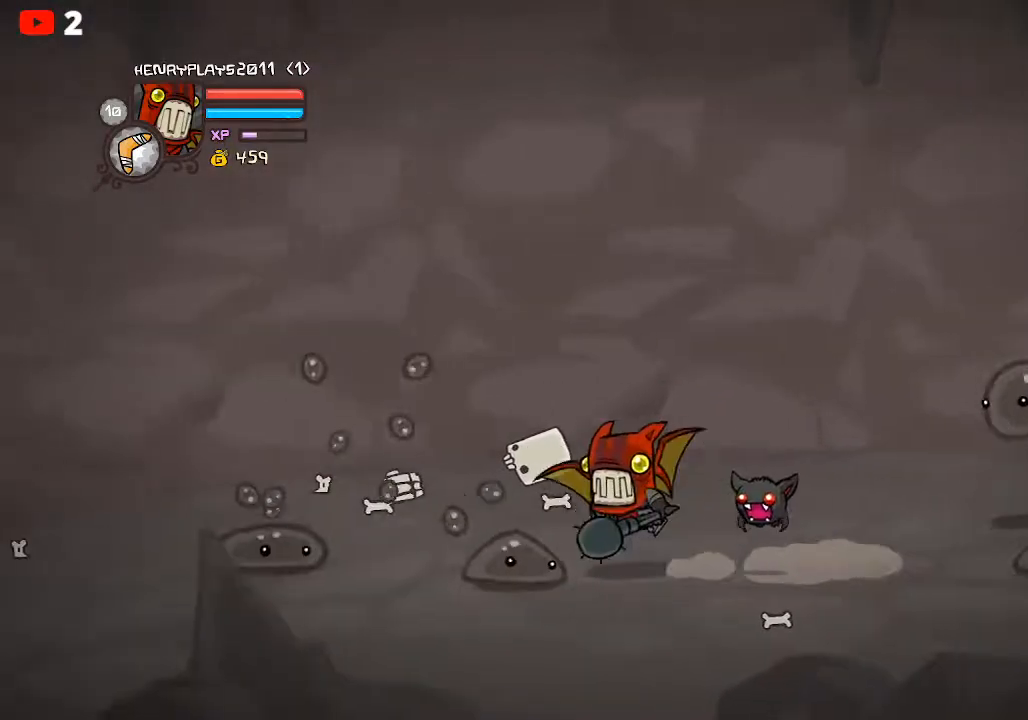
{"buttons": [], "left_stick": "left", "events": [[83, "A", "up"], [150, "left_stick", "down"], [283, "left_stick", "center"], [300, "X", "down"], [400, "left_stick", "left"], [467, "X", "up"]]}
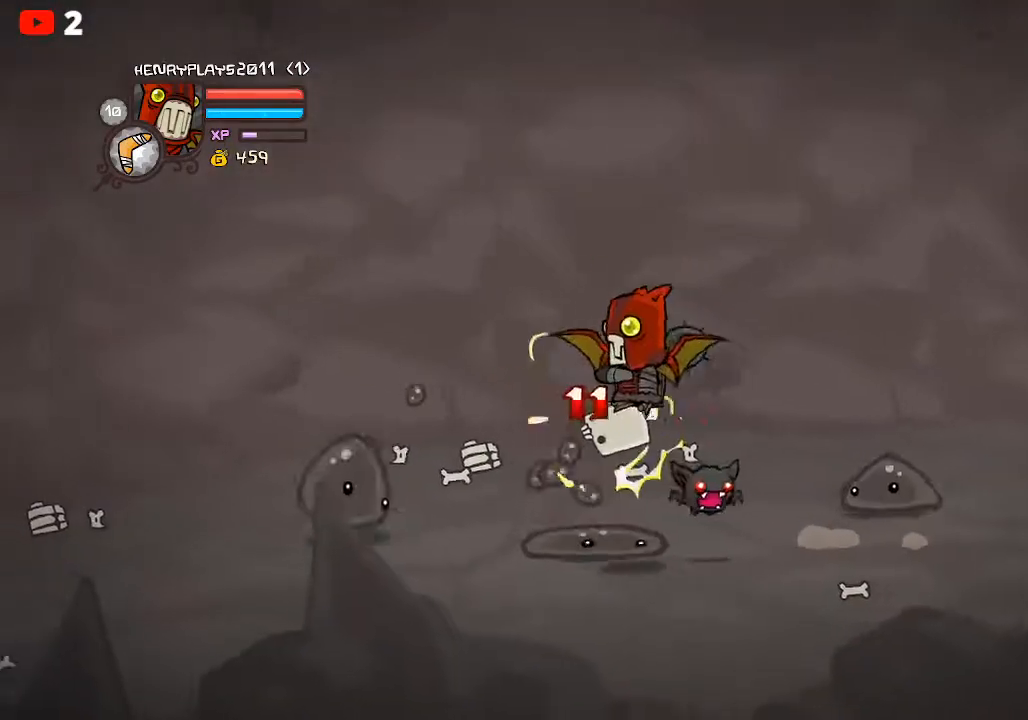
{"buttons": ["Y"], "left_stick": "left", "events": [[17, "X", "down"], [150, "X", "up"], [150, "left_stick", "center"], [233, "Y", "down"], [267, "left_stick", "left"], [333, "Y", "up"], [417, "Y", "down"]]}
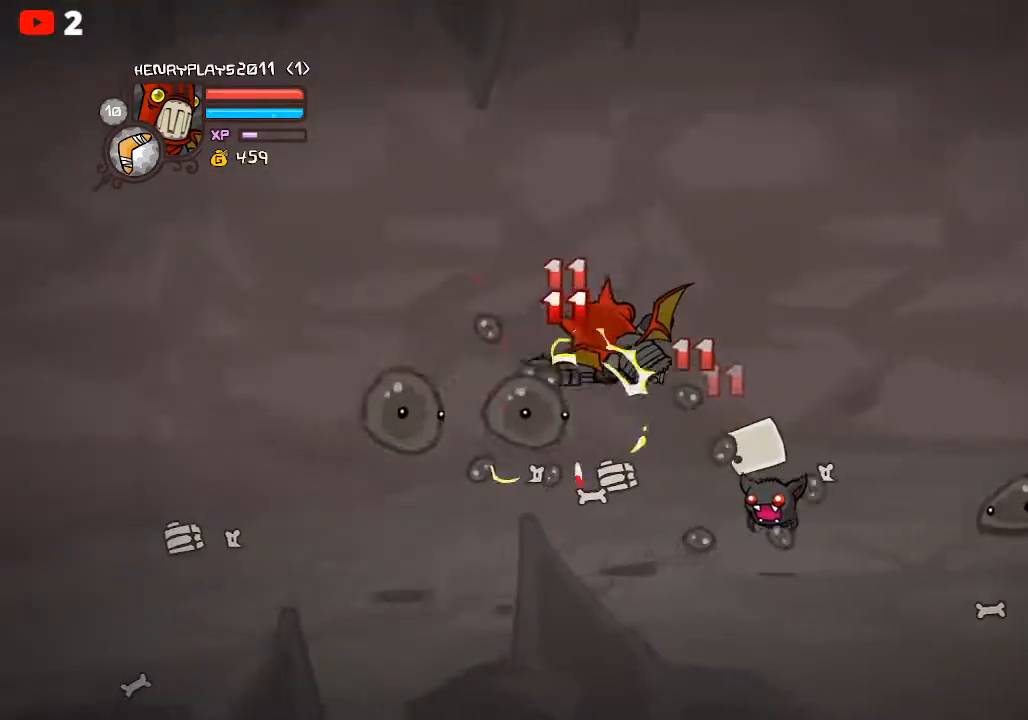
{"buttons": [], "left_stick": "right", "events": [[17, "Y", "up"], [83, "Y", "down"], [200, "Y", "up"], [267, "Y", "down"], [400, "Y", "up"], [500, "left_stick", "right"]]}
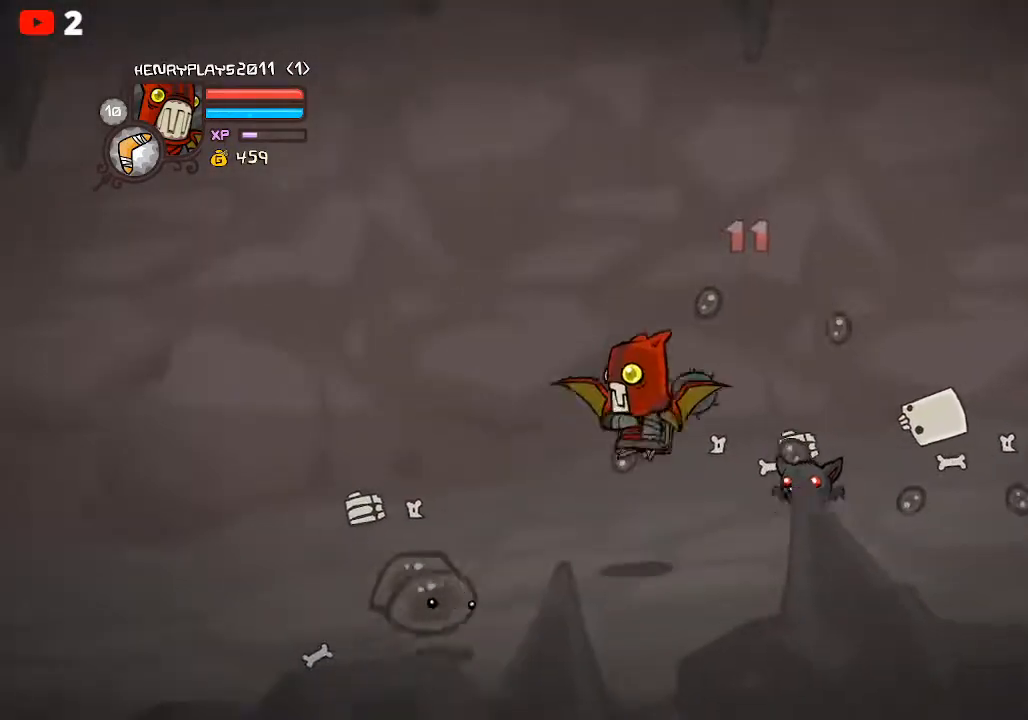
{"buttons": [], "left_stick": "right", "events": []}
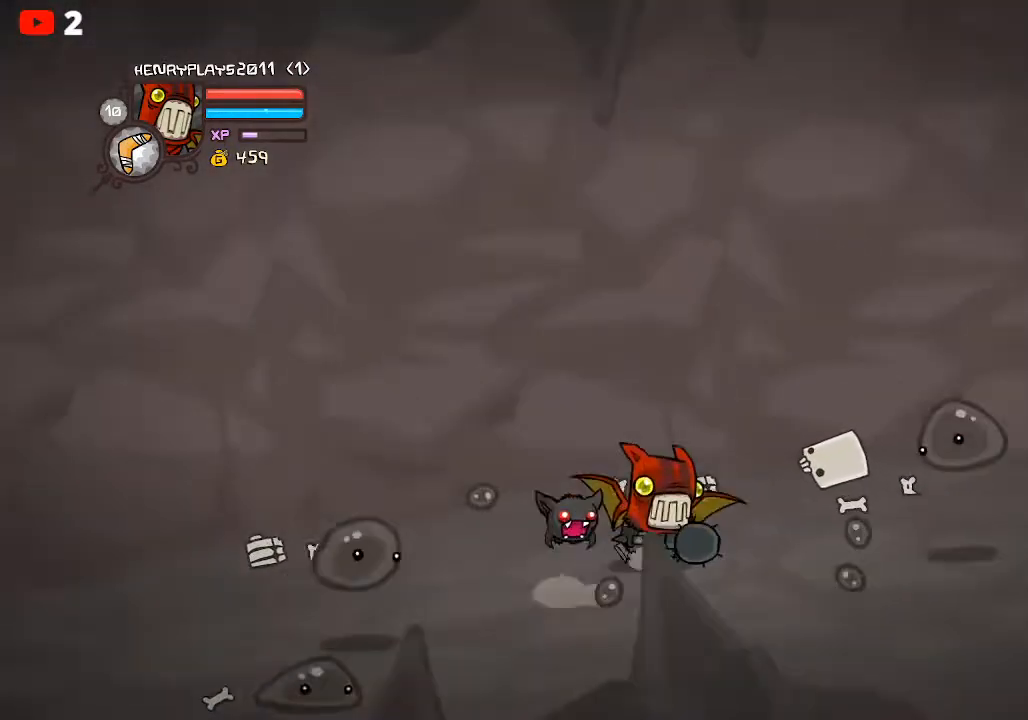
{"buttons": ["X"], "left_stick": "center", "events": [[50, "A", "down"], [150, "left_stick", "down-right"], [167, "A", "up"], [317, "X", "down"], [317, "left_stick", "center"], [433, "X", "up"], [500, "X", "down"]]}
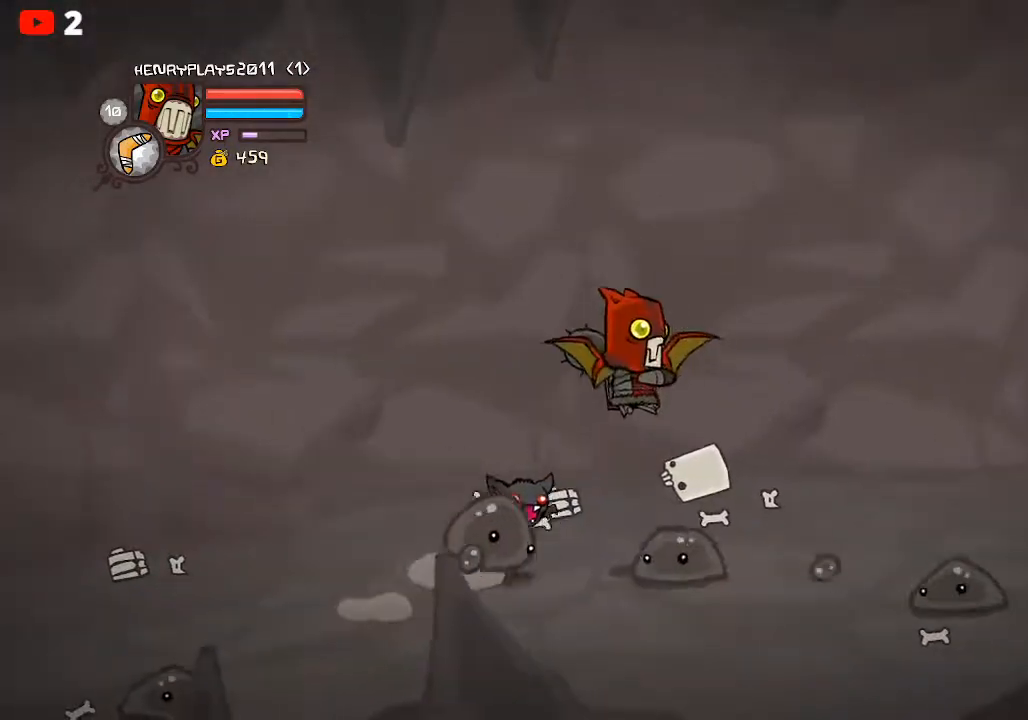
{"buttons": ["A"], "left_stick": "left", "events": [[117, "X", "up"], [267, "left_stick", "left"], [483, "A", "down"]]}
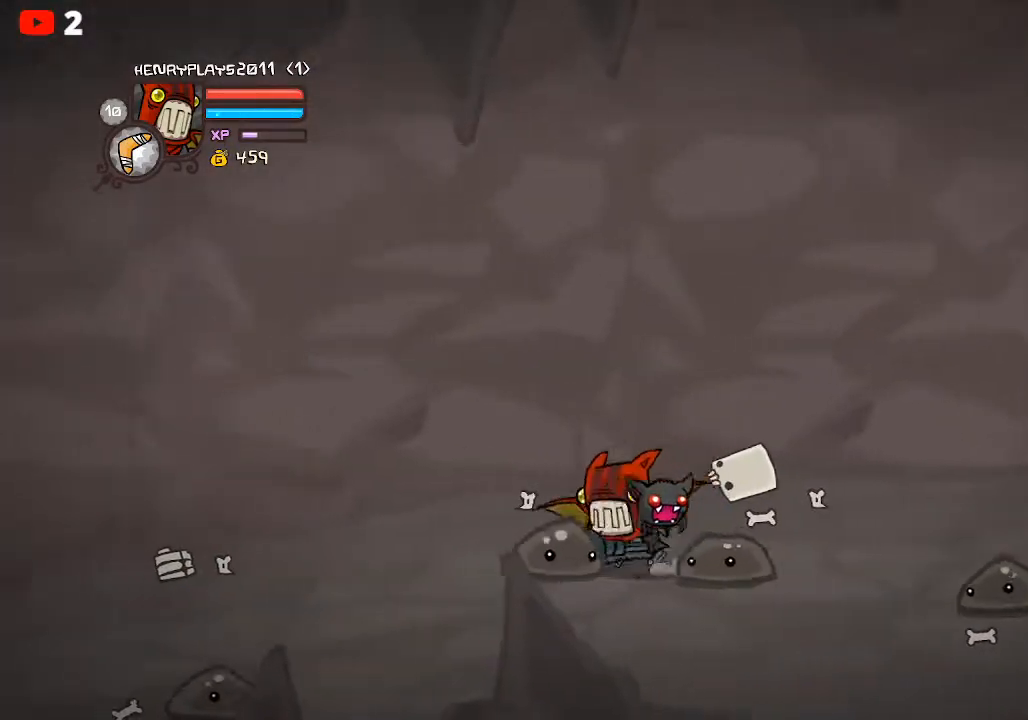
{"buttons": ["X"], "left_stick": "center", "events": [[83, "left_stick", "right"], [117, "A", "up"], [283, "left_stick", "center"], [317, "X", "down"], [417, "X", "up"], [500, "X", "down"]]}
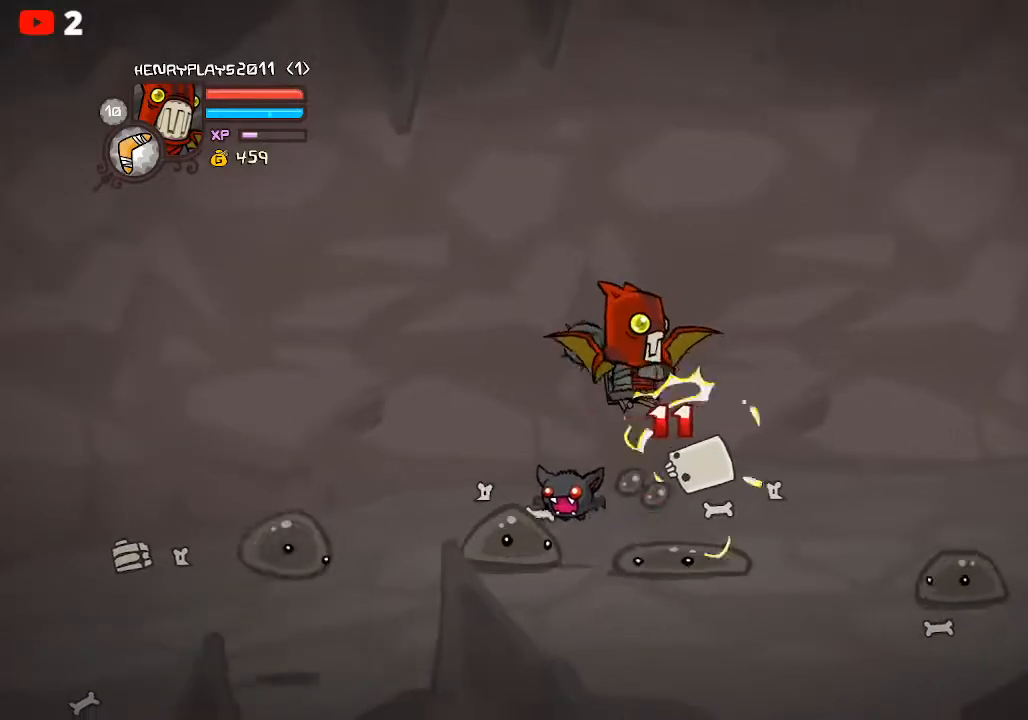
{"buttons": ["Y"], "left_stick": "right", "events": [[50, "left_stick", "right"], [100, "X", "up"], [200, "Y", "down"], [300, "Y", "up"], [367, "Y", "down"], [450, "Y", "up"], [500, "Y", "down"]]}
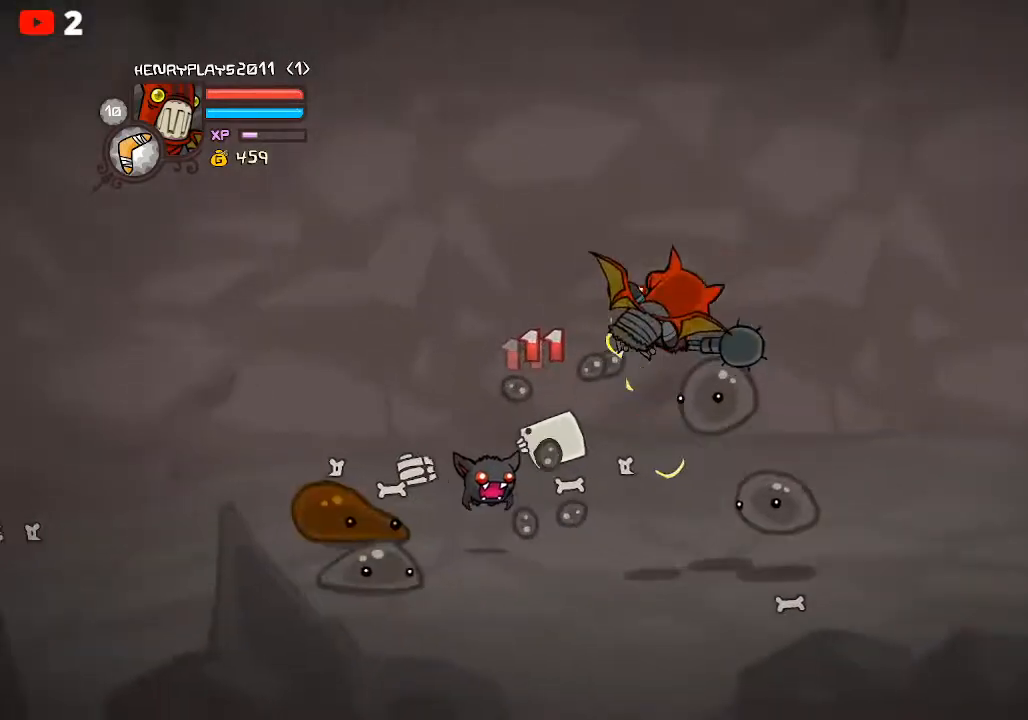
{"buttons": ["X"], "left_stick": "right", "events": [[117, "Y", "up"], [200, "X", "down"], [333, "X", "up"], [417, "X", "down"]]}
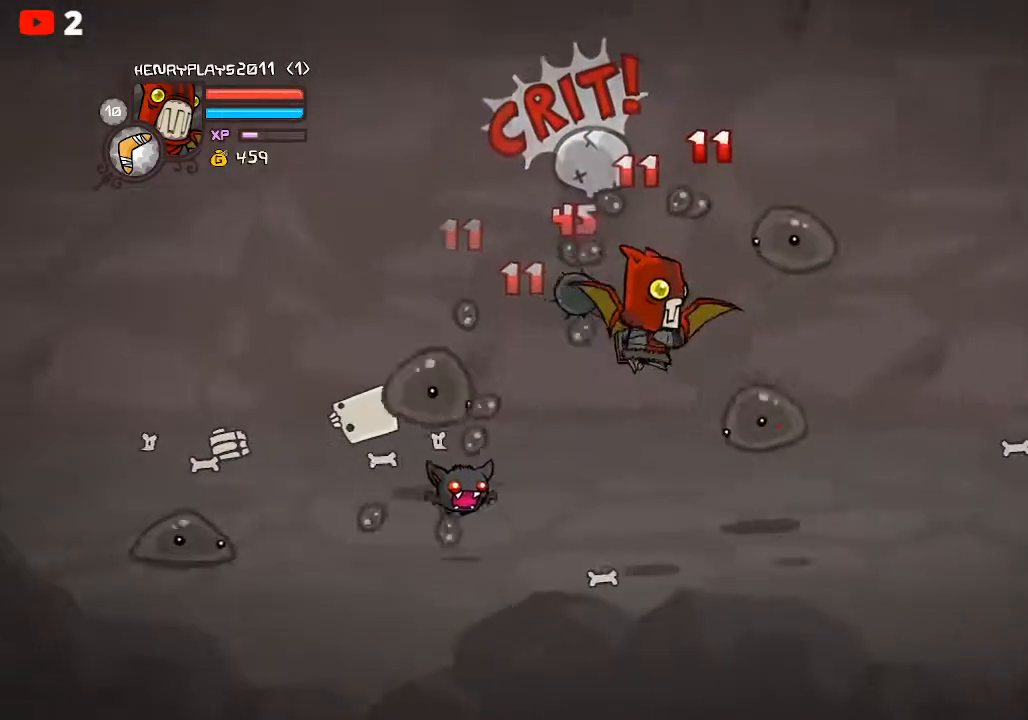
{"buttons": ["Y"], "left_stick": "right", "events": [[17, "X", "up"], [100, "Y", "down"], [233, "Y", "up"], [283, "Y", "down"], [383, "Y", "up"], [450, "Y", "down"]]}
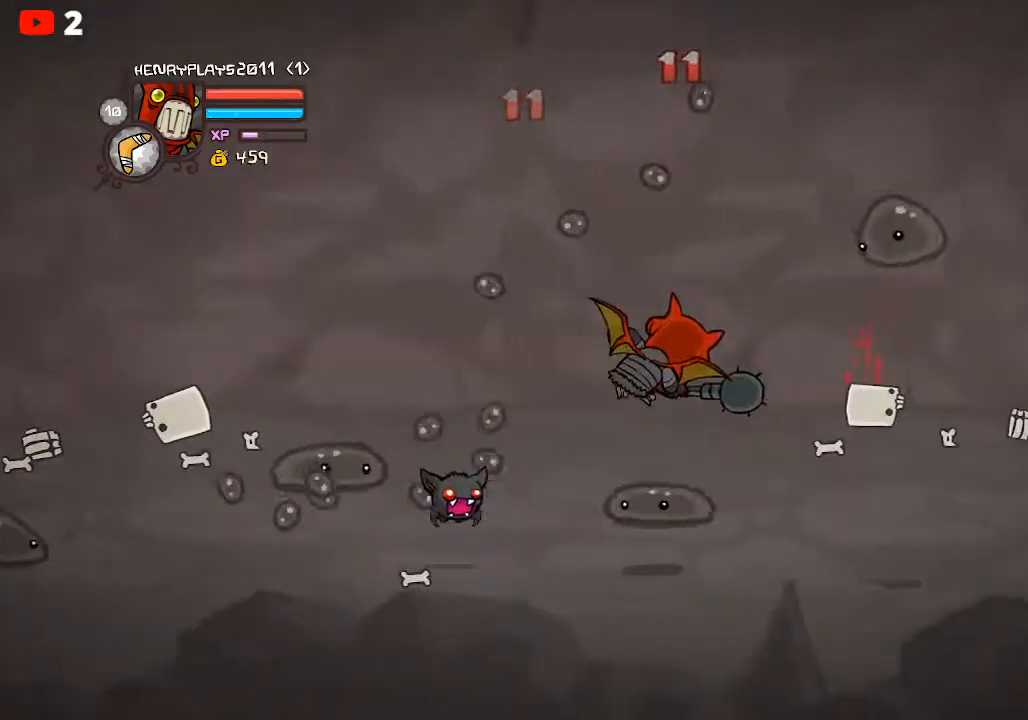
{"buttons": [], "left_stick": "up-right", "events": [[83, "Y", "up"], [233, "left_stick", "center"], [283, "left_stick", "left"], [383, "left_stick", "up-right"]]}
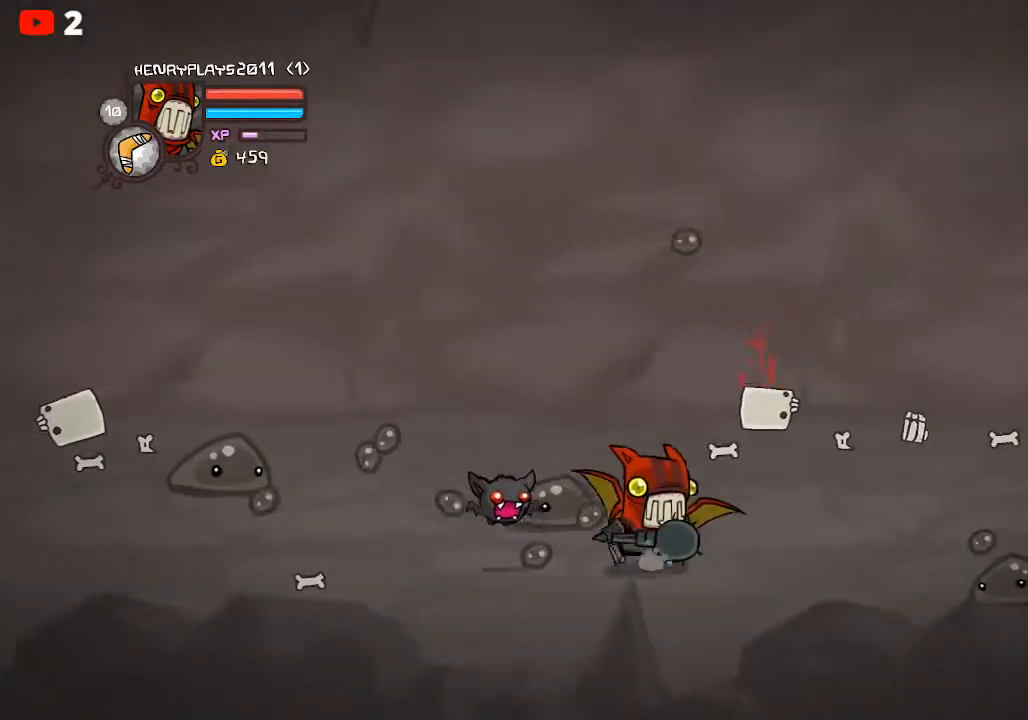
{"buttons": ["X"], "left_stick": "left", "events": [[200, "A", "down"], [217, "left_stick", "left"], [333, "A", "up"], [450, "X", "down"]]}
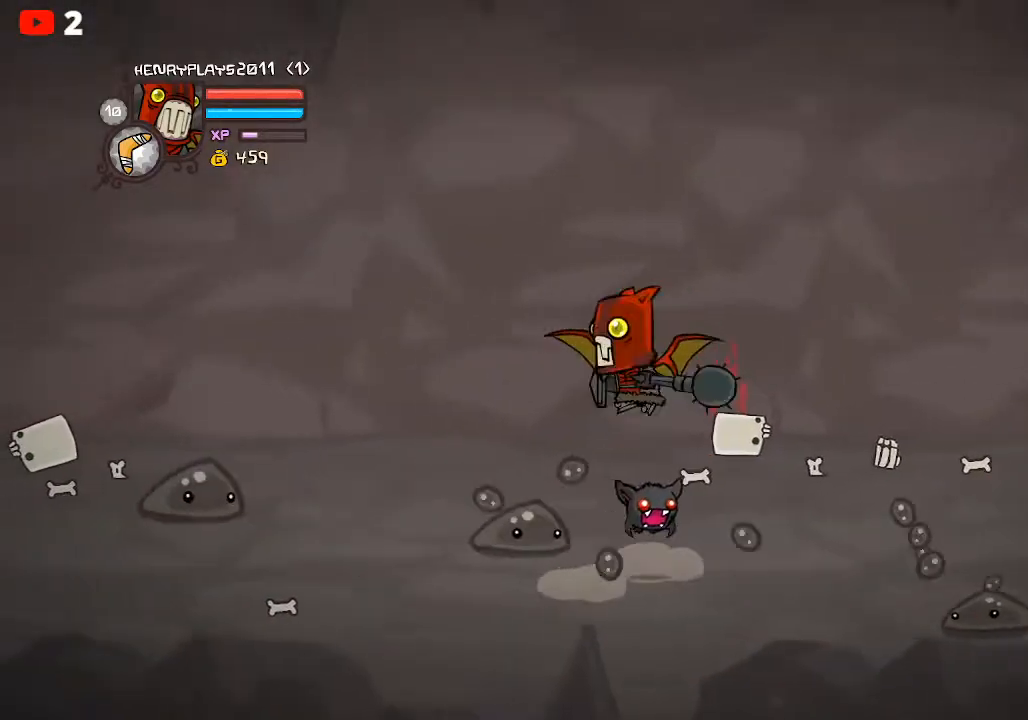
{"buttons": [], "left_stick": "left", "events": [[67, "X", "up"], [100, "left_stick", "center"], [133, "X", "down"], [200, "left_stick", "left"], [250, "X", "up"], [350, "Y", "down"], [433, "Y", "up"]]}
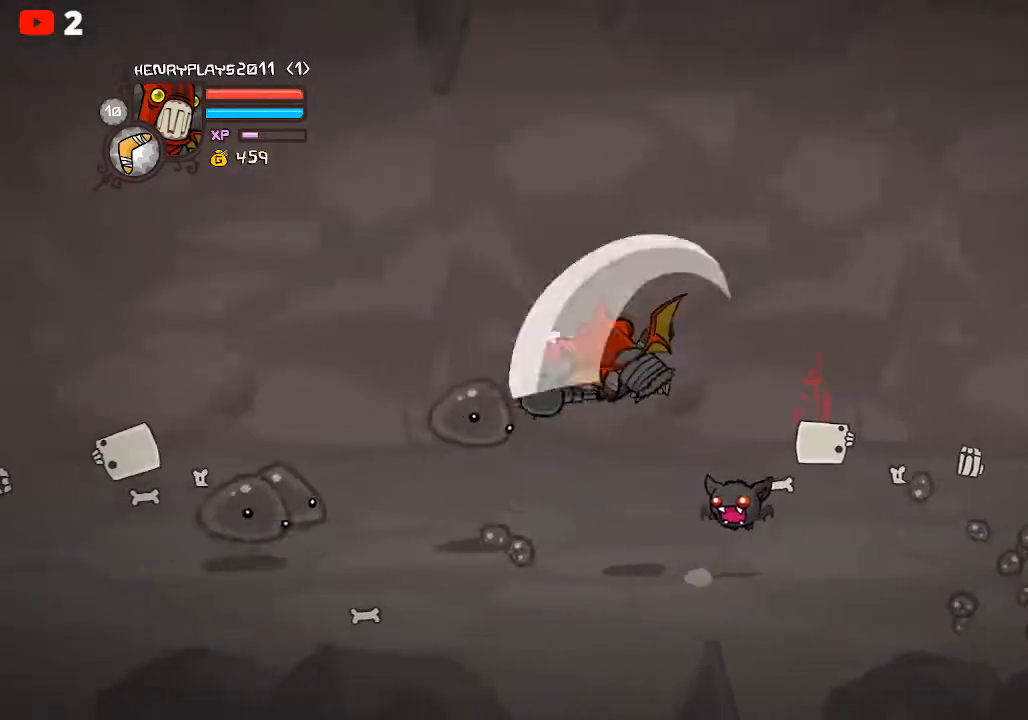
{"buttons": [], "left_stick": "up-right", "events": [[17, "Y", "down"], [117, "Y", "up"], [183, "Y", "down"], [300, "Y", "up"], [383, "left_stick", "up-right"]]}
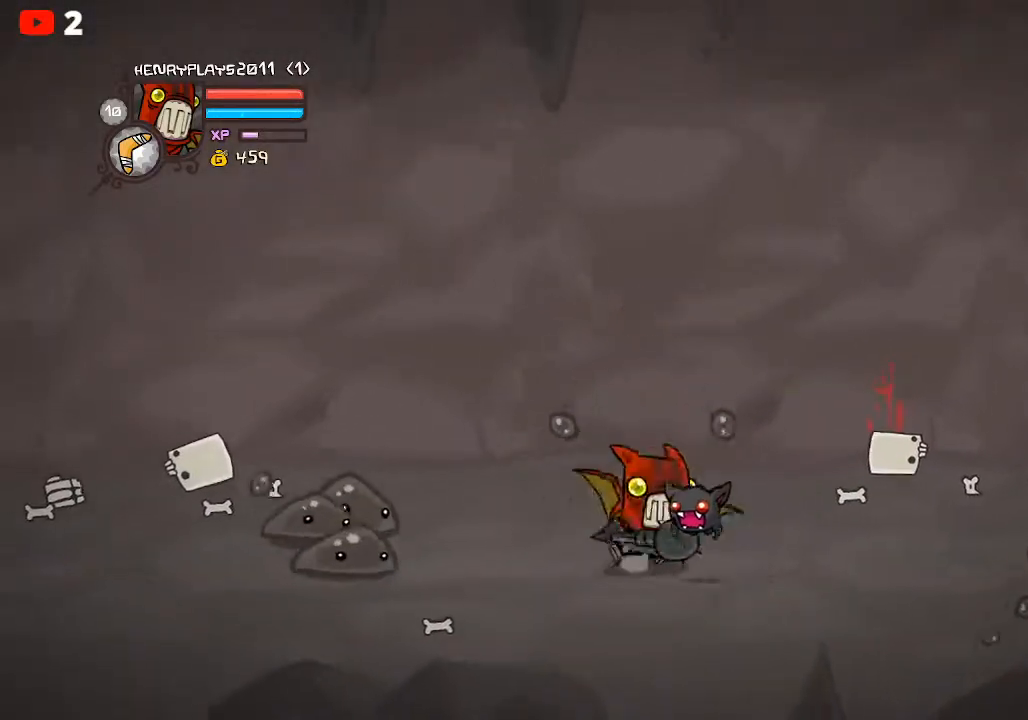
{"buttons": [], "left_stick": "left", "events": [[50, "left_stick", "up-left"], [133, "left_stick", "left"], [367, "A", "down"], [500, "A", "up"]]}
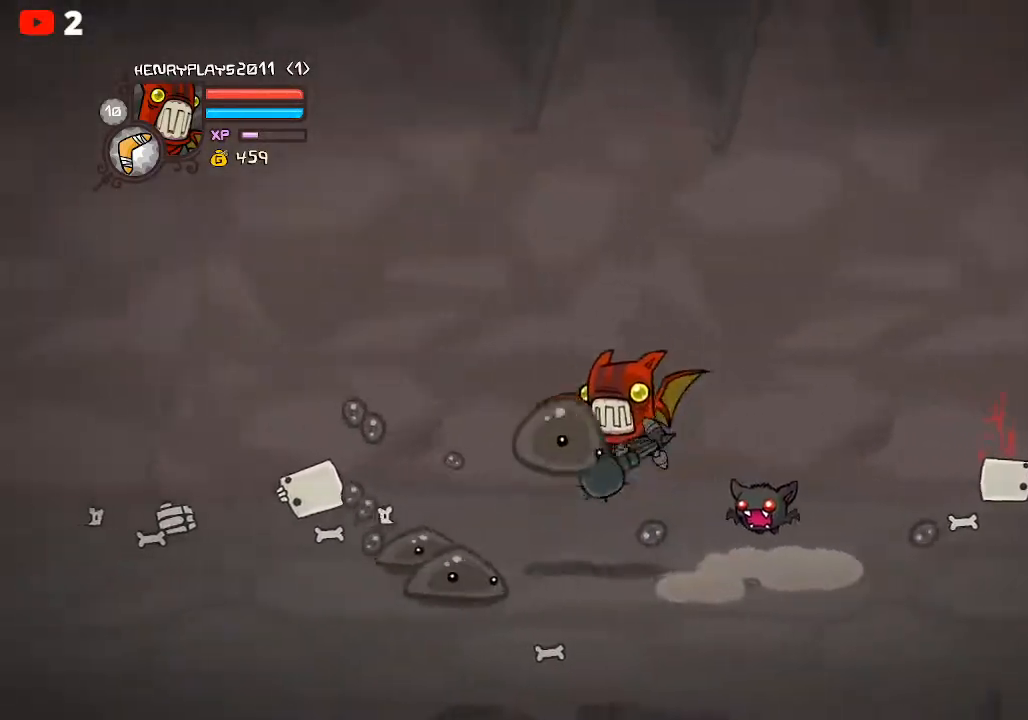
{"buttons": [], "left_stick": "left", "events": [[117, "X", "down"], [200, "left_stick", "center"], [267, "X", "up"], [317, "X", "down"], [400, "left_stick", "left"], [433, "X", "up"]]}
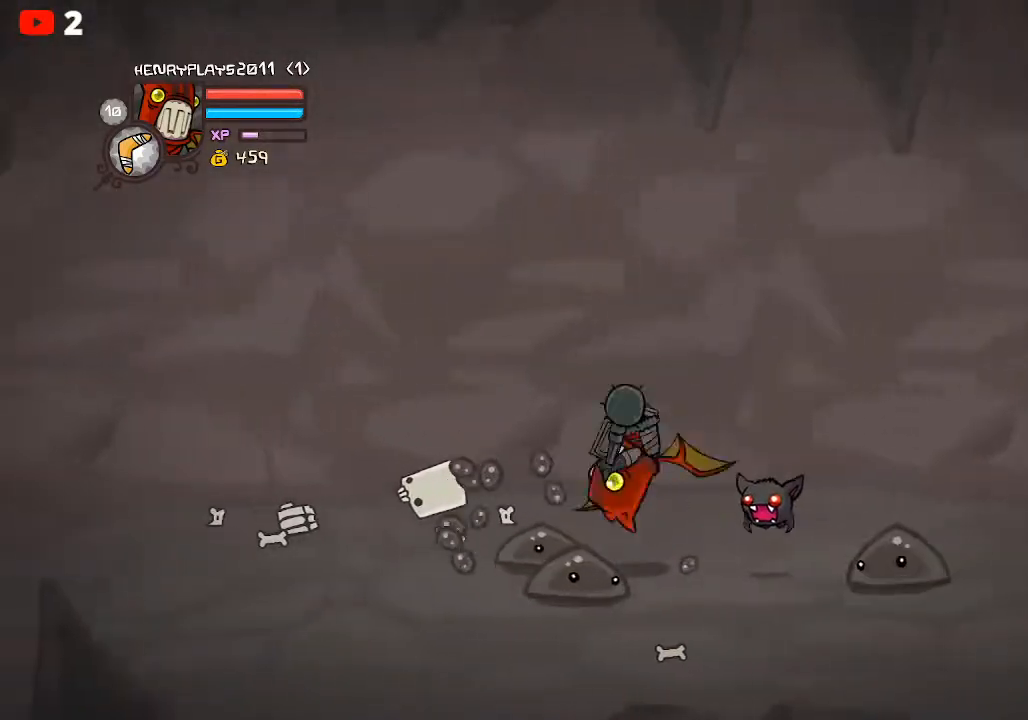
{"buttons": [], "left_stick": "down-left", "events": [[483, "left_stick", "down-left"]]}
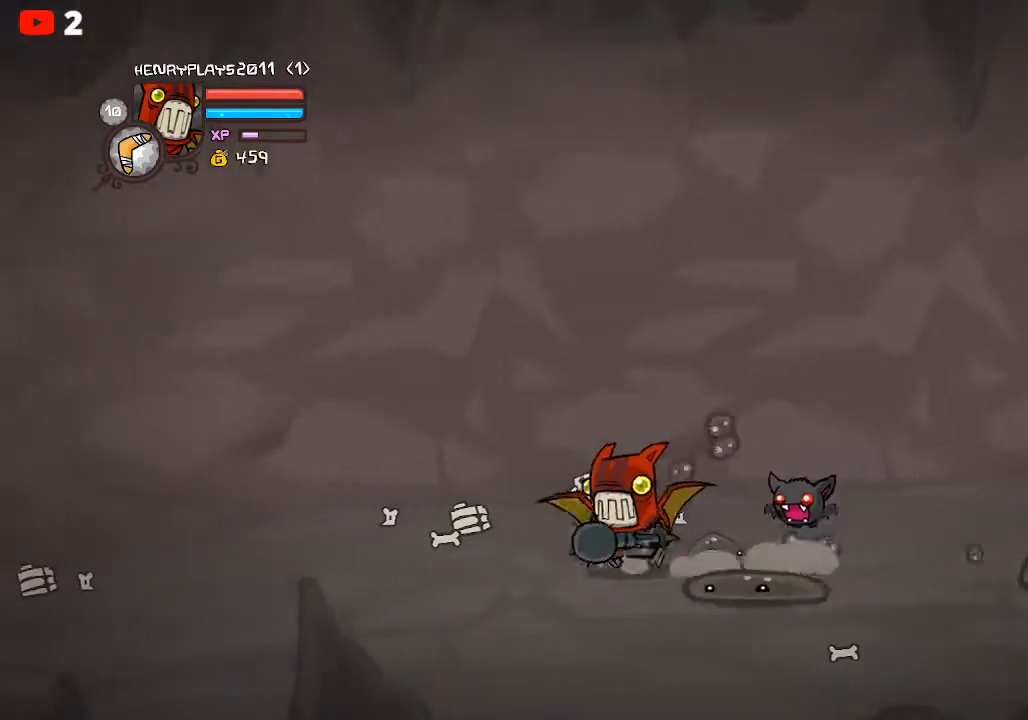
{"buttons": ["X"], "left_stick": "center", "events": [[17, "left_stick", "left"], [33, "left_stick", "down-right"], [50, "A", "down"], [133, "A", "up"], [283, "X", "down"], [300, "left_stick", "center"], [400, "X", "up"], [450, "X", "down"]]}
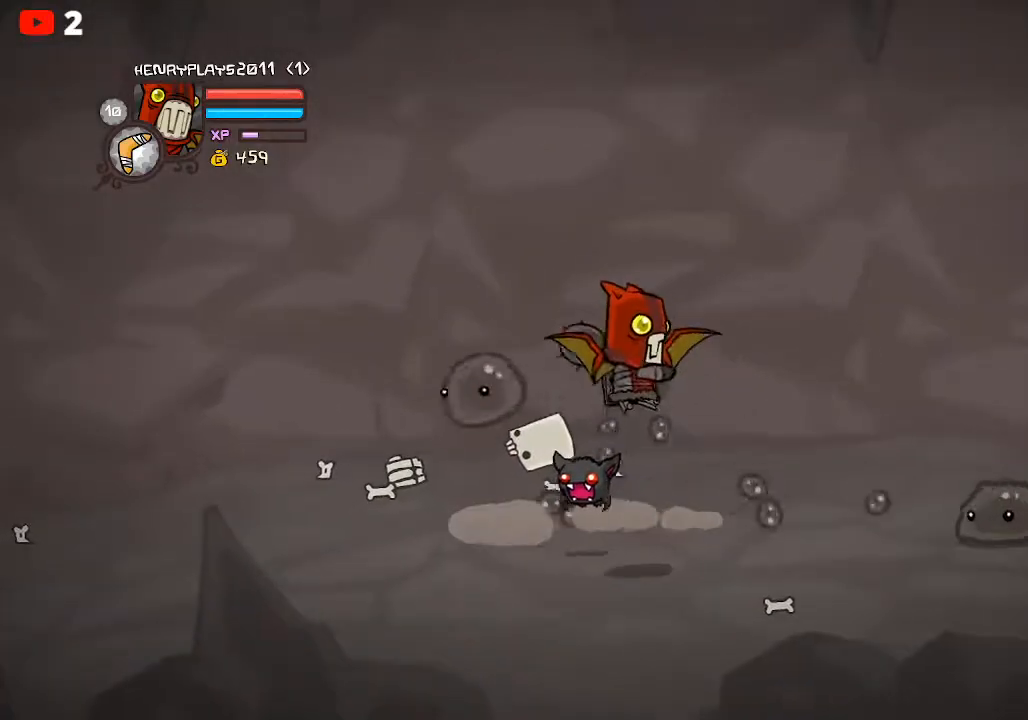
{"buttons": [], "left_stick": "up-right", "events": [[50, "left_stick", "right"], [67, "X", "up"], [350, "left_stick", "up-right"]]}
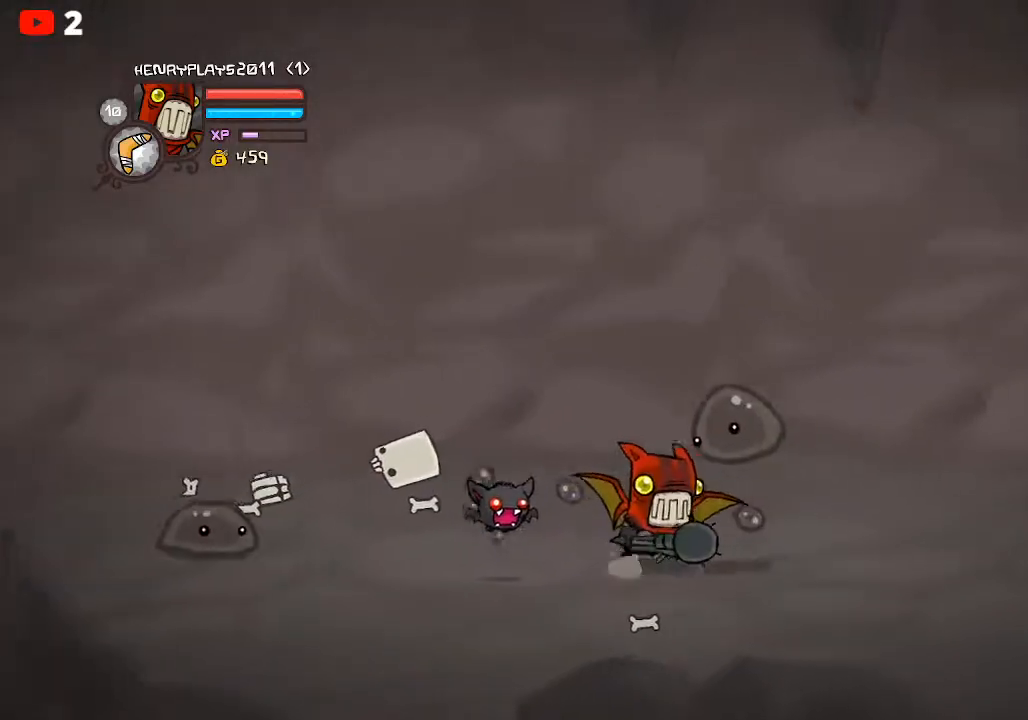
{"buttons": [], "left_stick": "left", "events": [[67, "A", "down"], [83, "left_stick", "down-right"], [217, "A", "up"], [250, "left_stick", "left"]]}
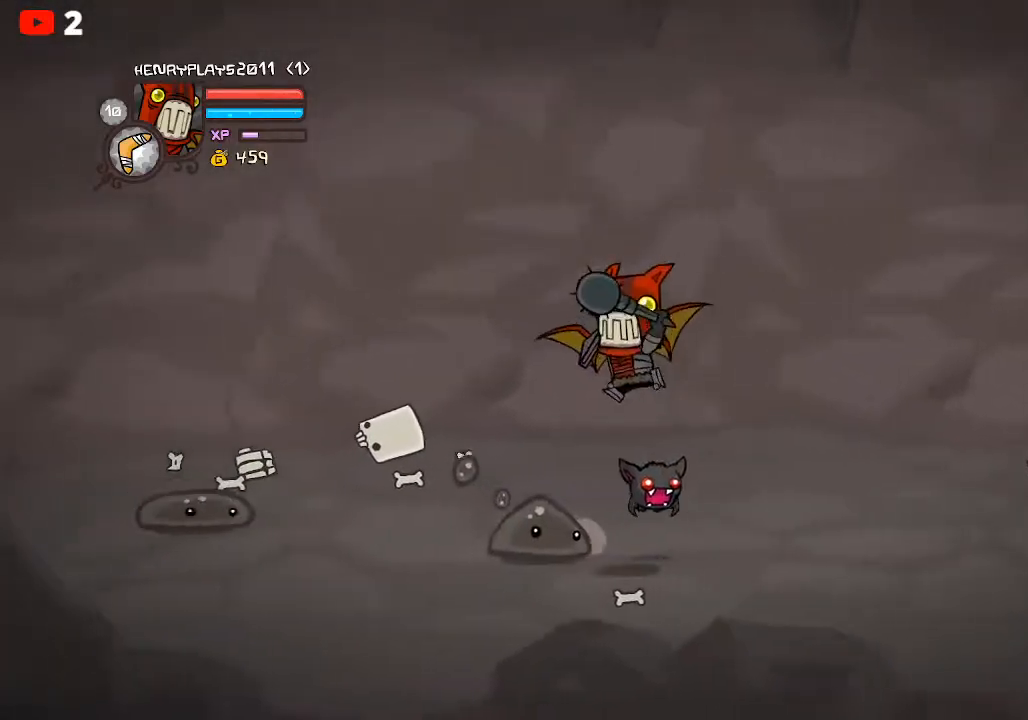
{"buttons": ["Y"], "left_stick": "left", "events": [[17, "X", "down"], [150, "X", "up"], [167, "left_stick", "center"], [217, "X", "down"], [333, "X", "up"], [333, "left_stick", "left"], [450, "Y", "down"]]}
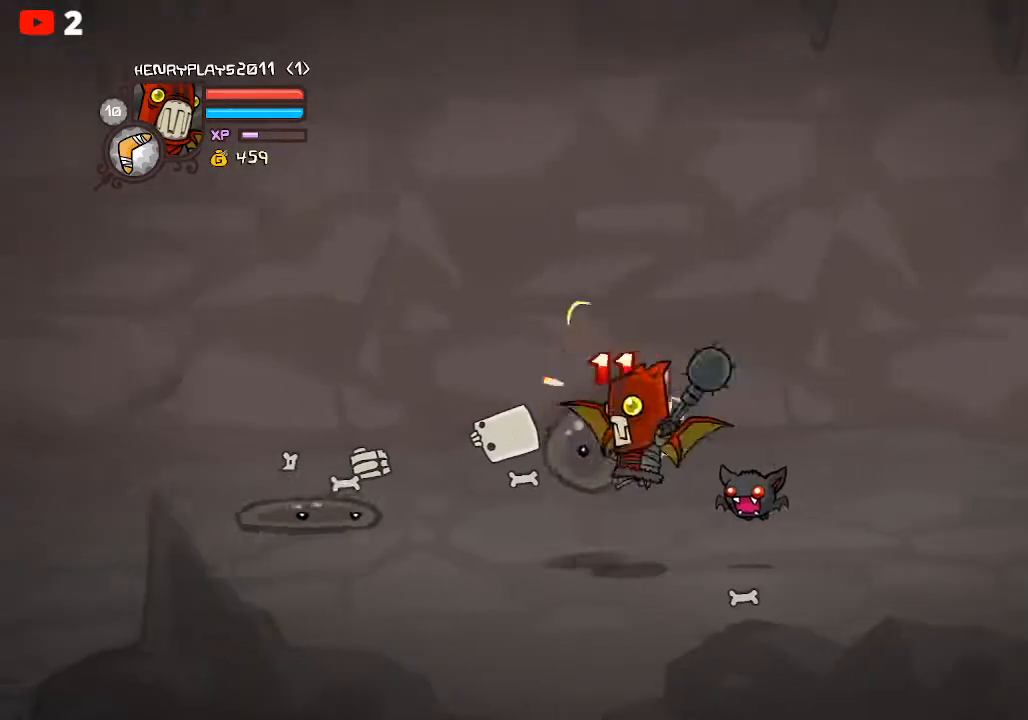
{"buttons": ["X"], "left_stick": "left", "events": [[17, "Y", "up"], [100, "Y", "down"], [200, "Y", "up"], [250, "Y", "down"], [367, "Y", "up"], [483, "X", "down"]]}
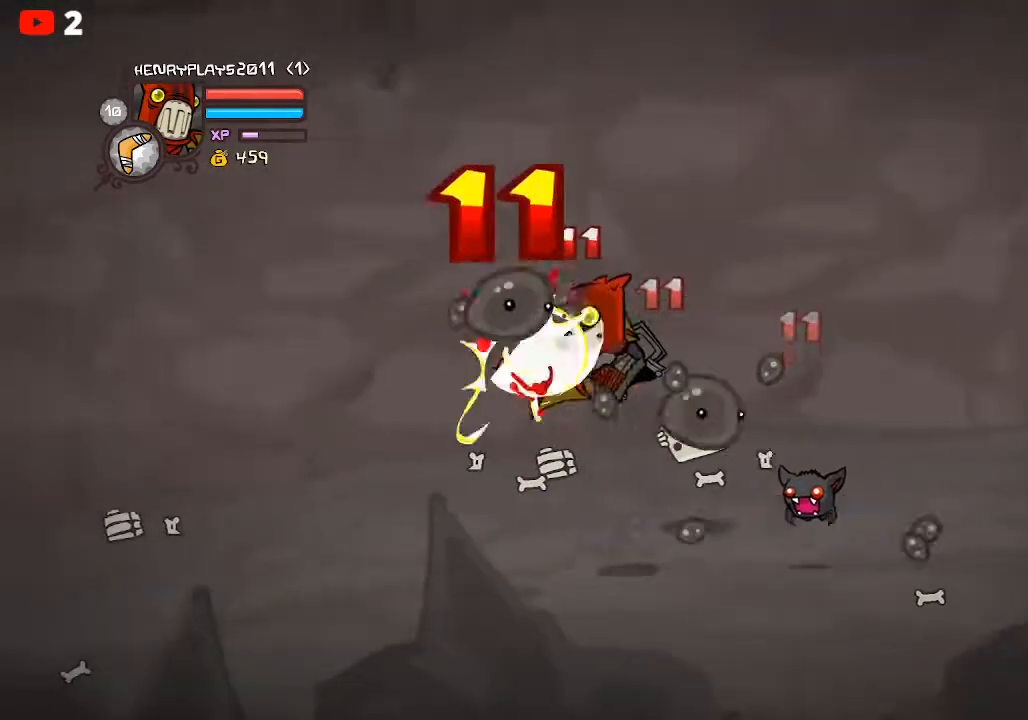
{"buttons": [], "left_stick": "left", "events": [[133, "X", "up"], [233, "X", "down"], [333, "X", "up"]]}
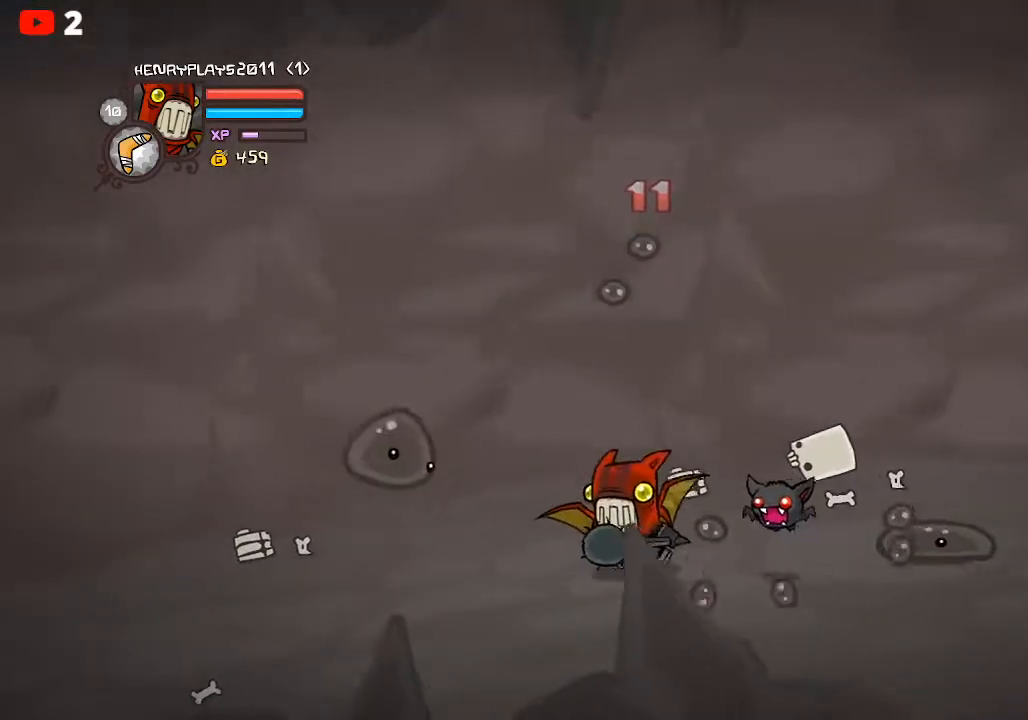
{"buttons": [], "left_stick": "right", "events": [[67, "left_stick", "center"], [117, "left_stick", "right"], [300, "A", "down"], [433, "A", "up"]]}
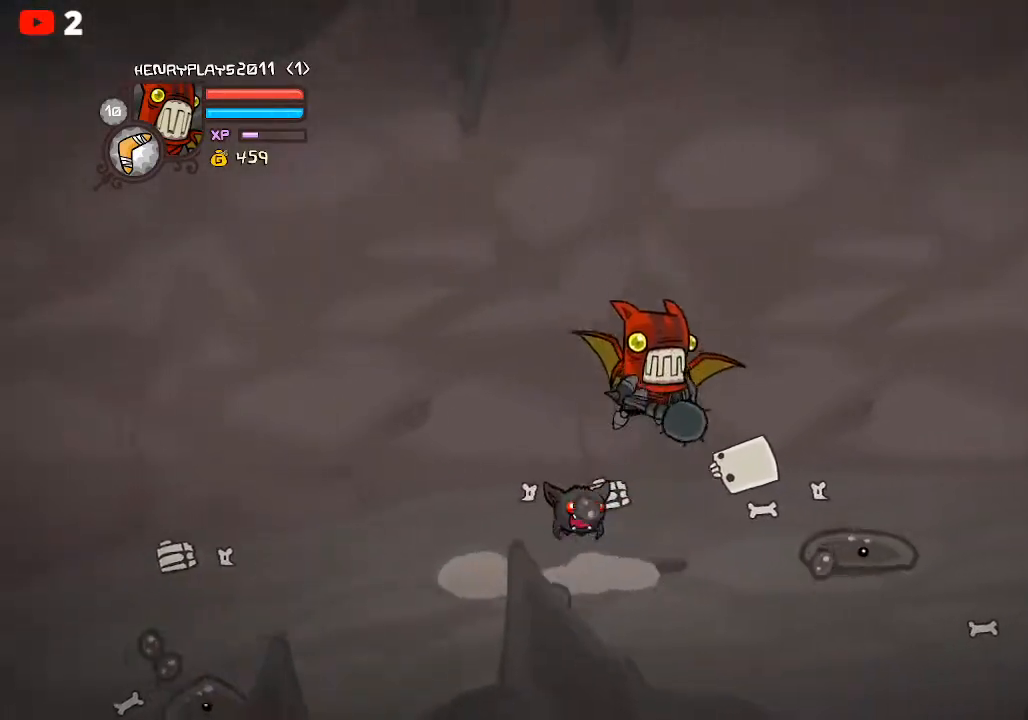
{"buttons": [], "left_stick": "right", "events": [[233, "X", "down"], [333, "X", "up"], [433, "X", "down"], [500, "X", "up"]]}
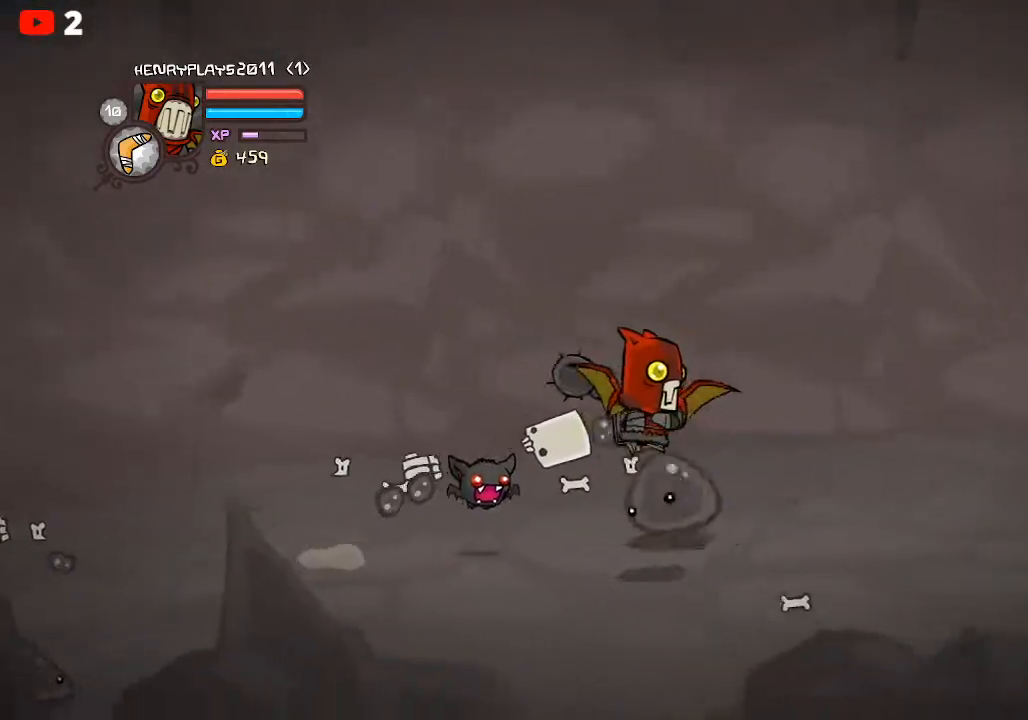
{"buttons": ["Y"], "left_stick": "right", "events": [[83, "Y", "down"], [200, "Y", "up"], [267, "Y", "down"], [367, "Y", "up"], [433, "Y", "down"]]}
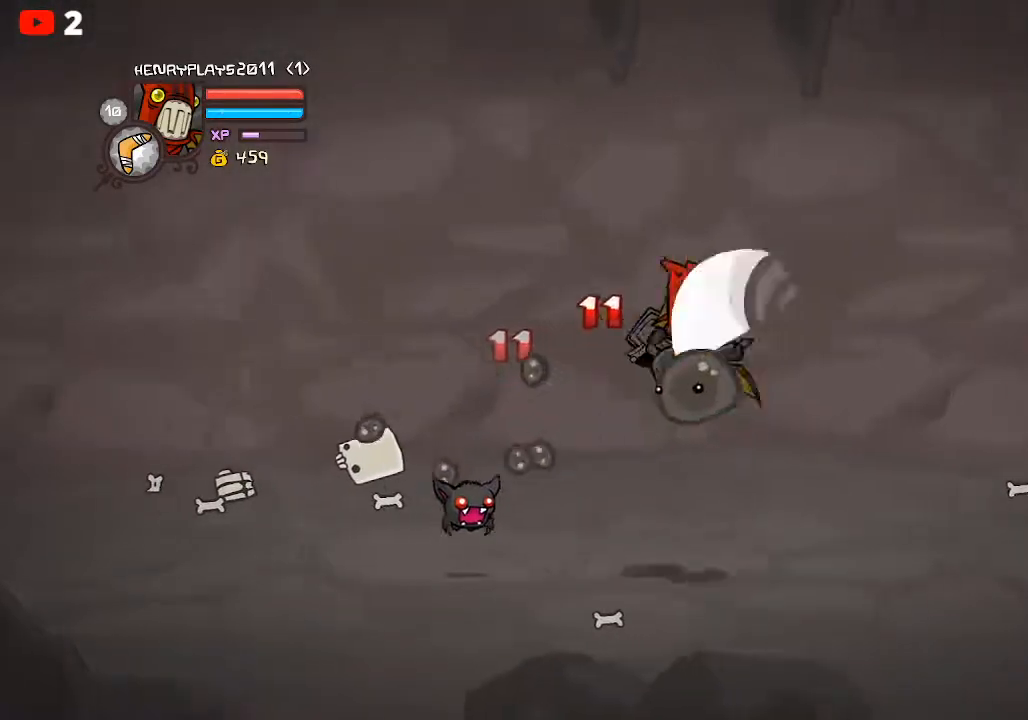
{"buttons": [], "left_stick": "right", "events": [[50, "Y", "up"], [150, "X", "down"], [267, "X", "up"], [333, "X", "down"], [450, "X", "up"]]}
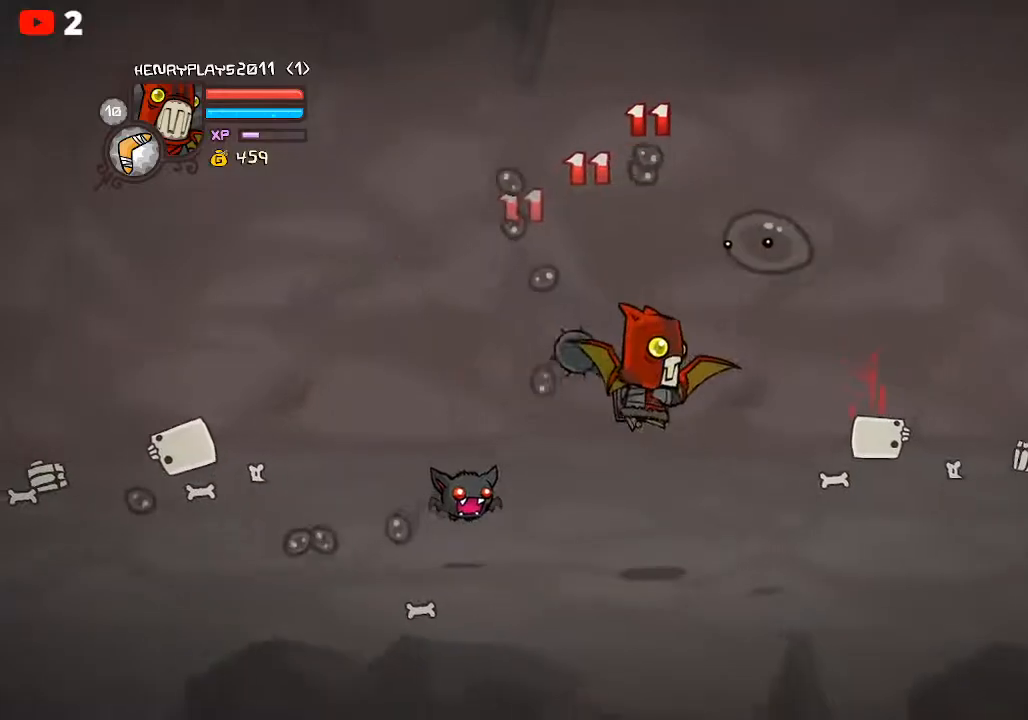
{"buttons": [], "left_stick": "right", "events": [[50, "Y", "down"], [167, "Y", "up"], [233, "Y", "down"], [350, "Y", "up"]]}